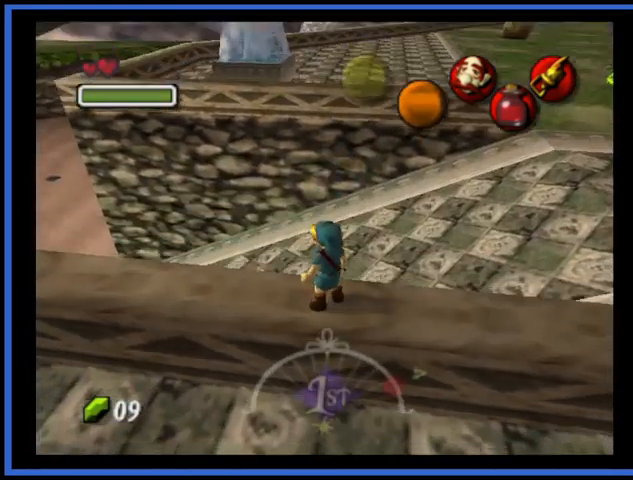
Gameplay with a controller (Xbox layout); each line is a JSON object with the inputs held at the frame after it. "events" lists button and stick changes between this image and that frame as [ms after this image, input, new state], when the widget could be followed in between. Not read: L3 R3.
{"buttons": [], "left_stick": "left", "right_stick": "center", "events": [[250, "left_stick", "left"]]}
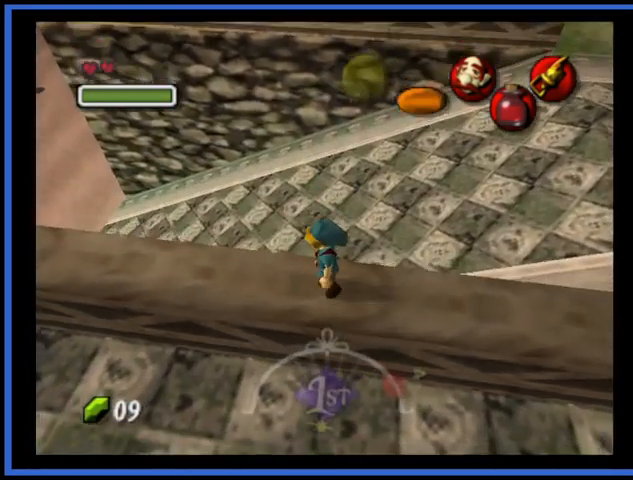
{"buttons": [], "left_stick": "left", "right_stick": "center", "events": [[42, "A", "down"], [250, "A", "up"]]}
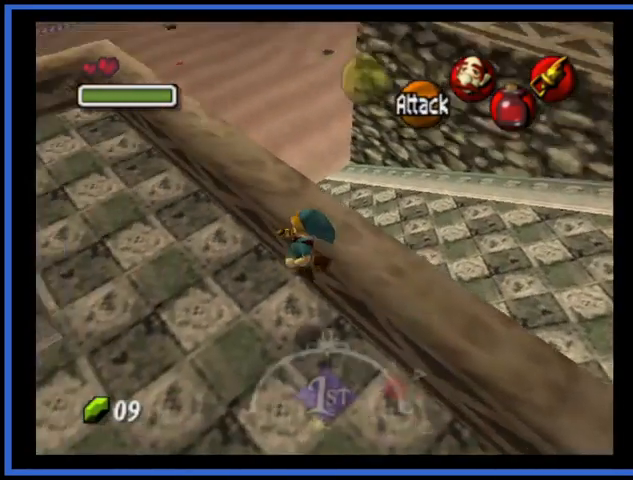
{"buttons": [], "left_stick": "up-left", "right_stick": "center", "events": [[208, "left_stick", "up-left"]]}
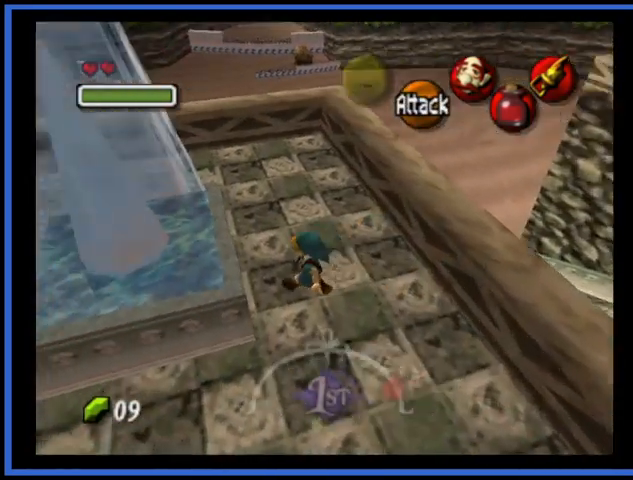
{"buttons": [], "left_stick": "left", "right_stick": "center", "events": [[292, "left_stick", "left"]]}
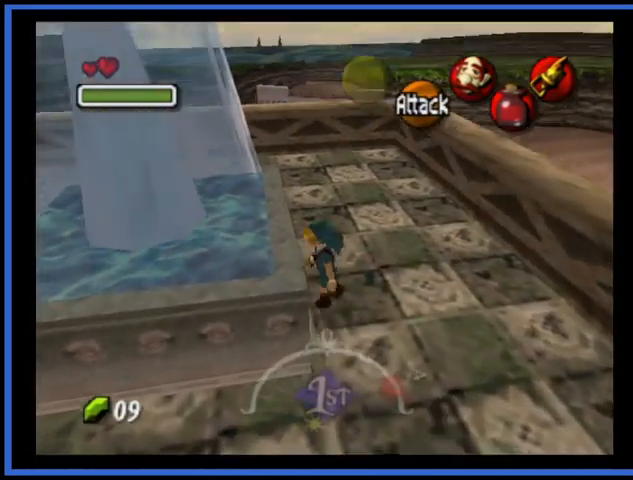
{"buttons": [], "left_stick": "left", "right_stick": "center", "events": []}
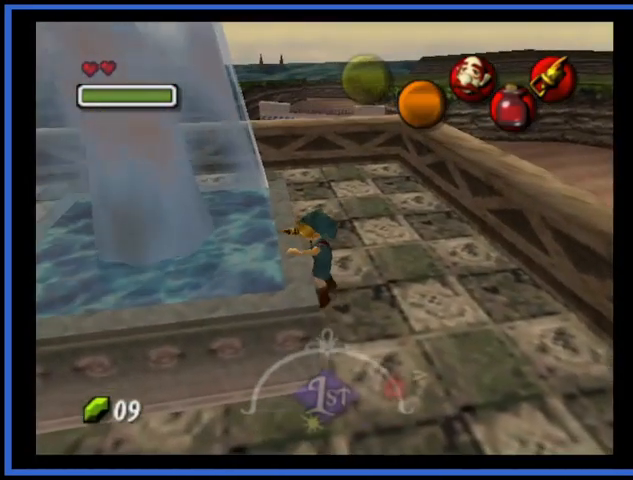
{"buttons": [], "left_stick": "left", "right_stick": "center", "events": [[83, "left_stick", "center"], [209, "left_stick", "left"]]}
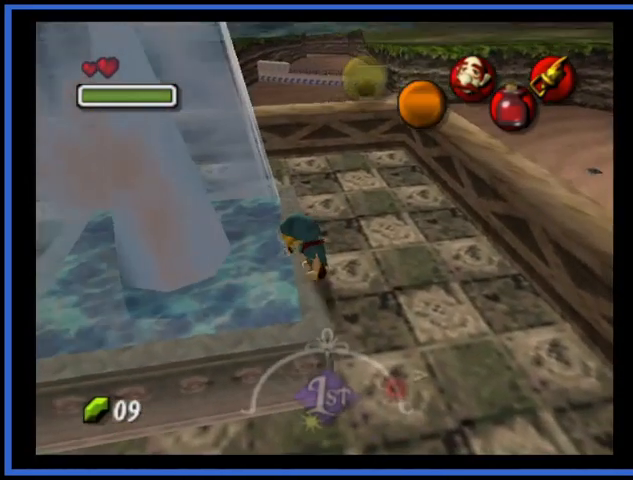
{"buttons": [], "left_stick": "left", "right_stick": "center", "events": []}
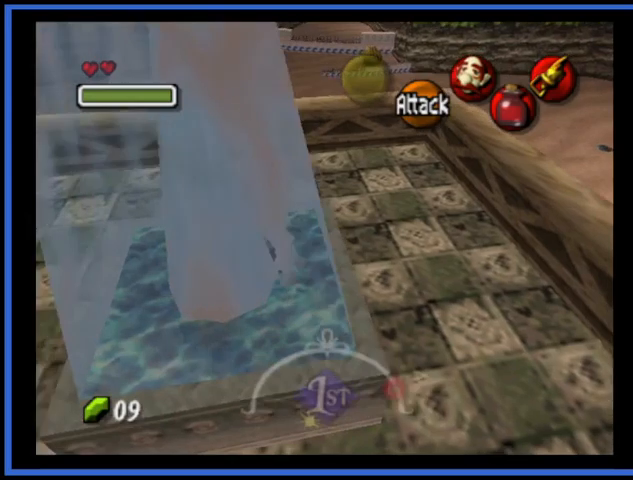
{"buttons": [], "left_stick": "down-right", "right_stick": "center", "events": [[83, "left_stick", "center"], [334, "left_stick", "down"], [459, "left_stick", "down-right"]]}
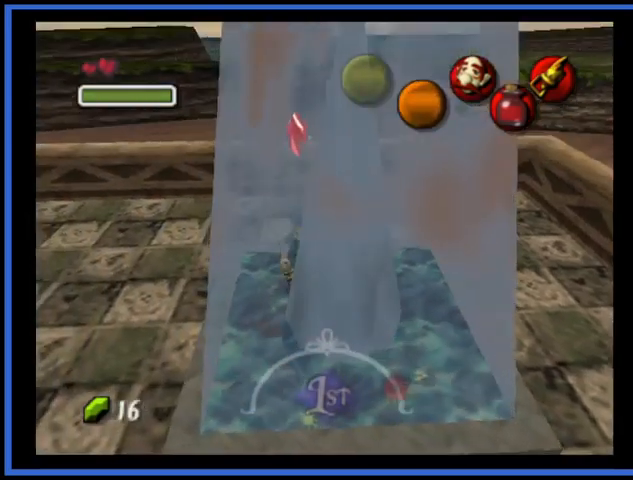
{"buttons": [], "left_stick": "right", "right_stick": "center", "events": [[250, "A", "down"], [250, "left_stick", "right"], [417, "A", "up"]]}
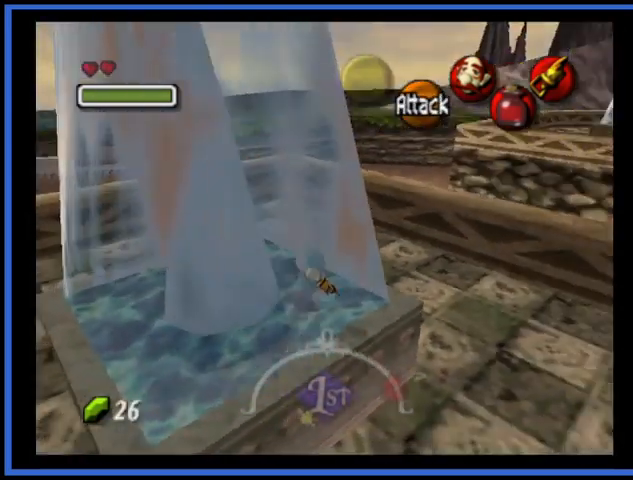
{"buttons": [], "left_stick": "up-right", "right_stick": "center", "events": [[209, "left_stick", "up-right"]]}
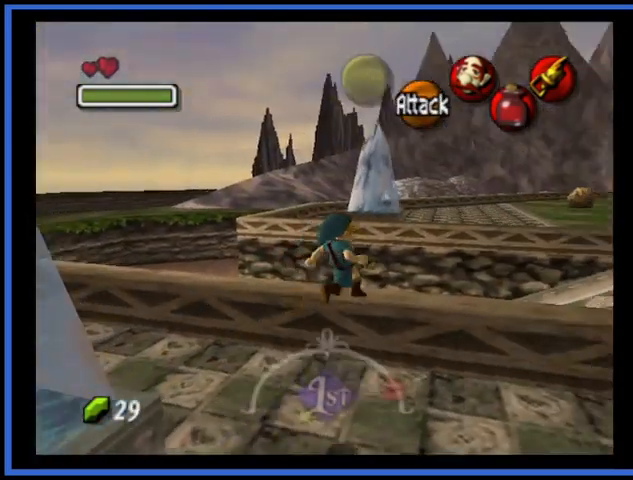
{"buttons": [], "left_stick": "up-right", "right_stick": "center", "events": []}
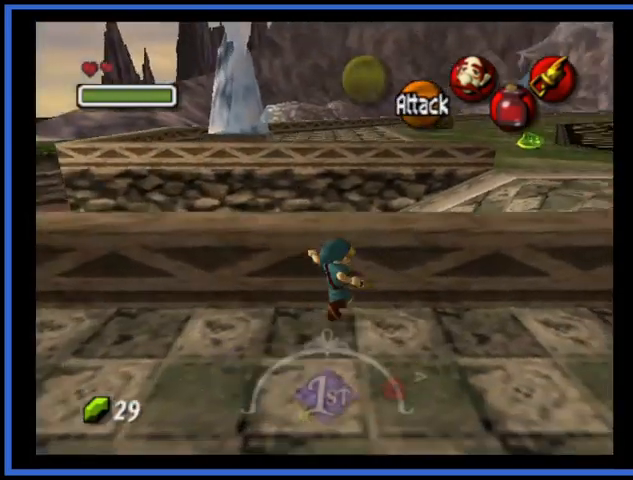
{"buttons": [], "left_stick": "up-right", "right_stick": "center", "events": []}
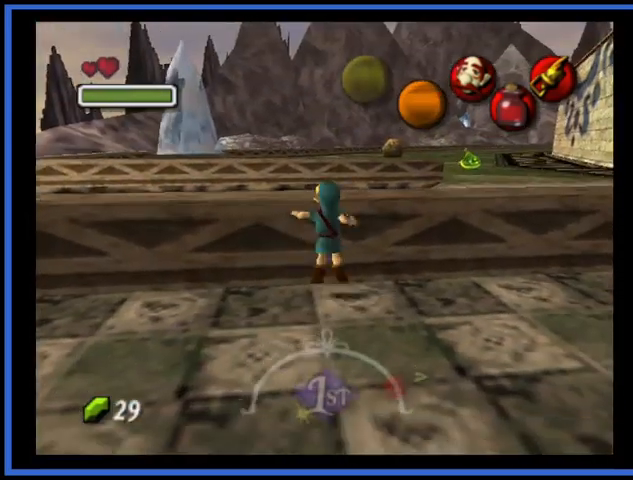
{"buttons": [], "left_stick": "up-right", "right_stick": "center", "events": [[291, "left_stick", "center"], [417, "left_stick", "up"], [500, "left_stick", "up-right"]]}
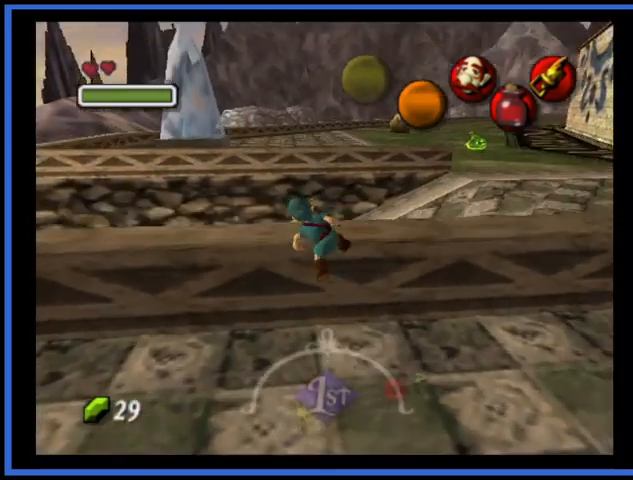
{"buttons": ["A"], "left_stick": "up-right", "right_stick": "center", "events": [[83, "A", "down"], [209, "A", "up"], [292, "A", "down"], [417, "A", "up"], [459, "A", "down"]]}
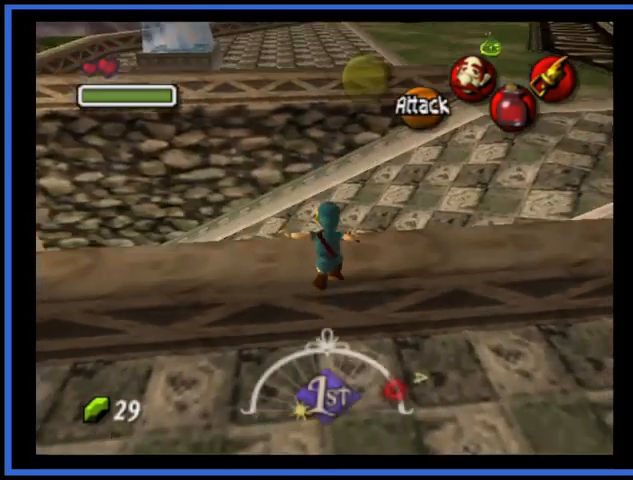
{"buttons": [], "left_stick": "up-right", "right_stick": "center", "events": [[41, "A", "up"], [125, "A", "down"], [333, "A", "up"]]}
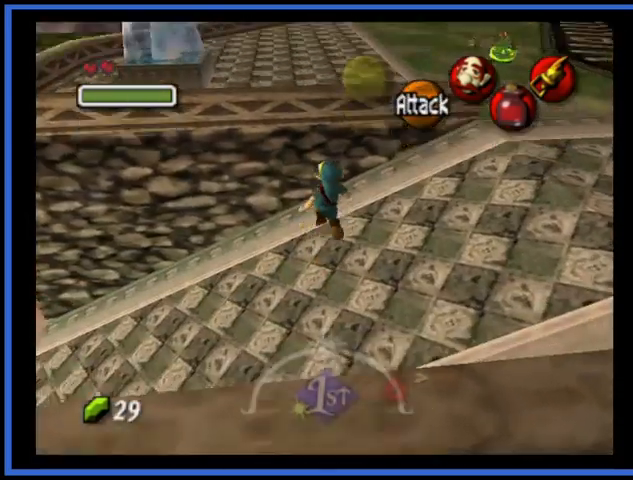
{"buttons": [], "left_stick": "up-right", "right_stick": "center", "events": []}
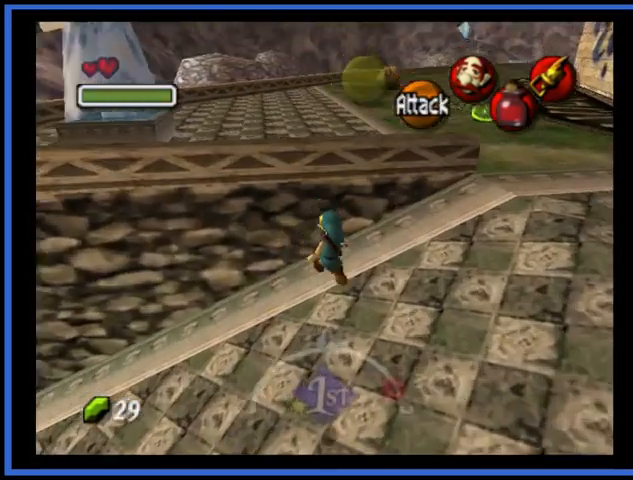
{"buttons": [], "left_stick": "up-right", "right_stick": "center", "events": []}
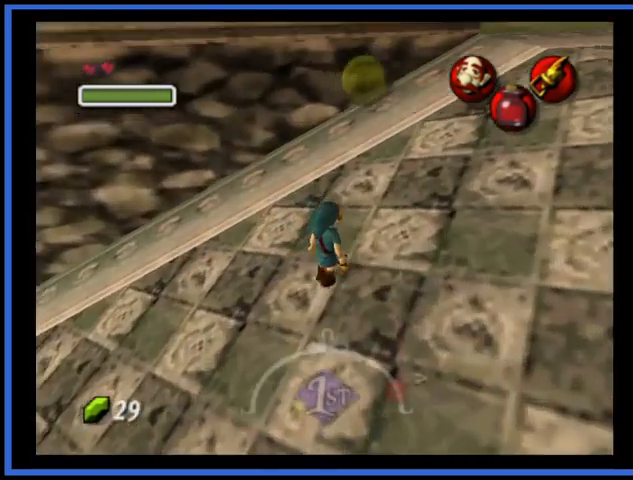
{"buttons": ["A"], "left_stick": "up-right", "right_stick": "center", "events": [[250, "A", "down"]]}
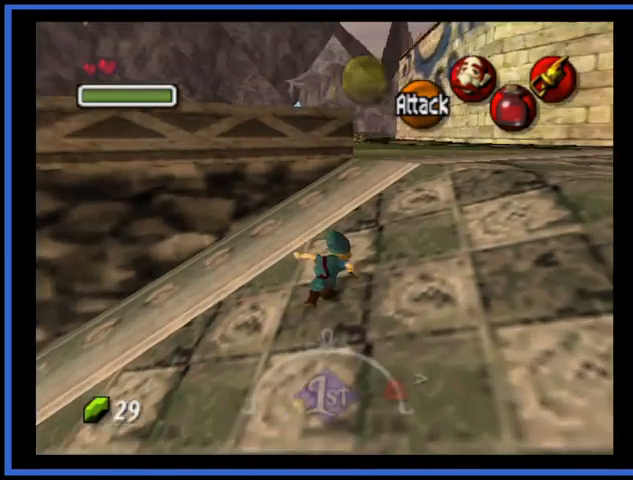
{"buttons": [], "left_stick": "up", "right_stick": "center", "events": [[83, "A", "up"], [208, "left_stick", "up"]]}
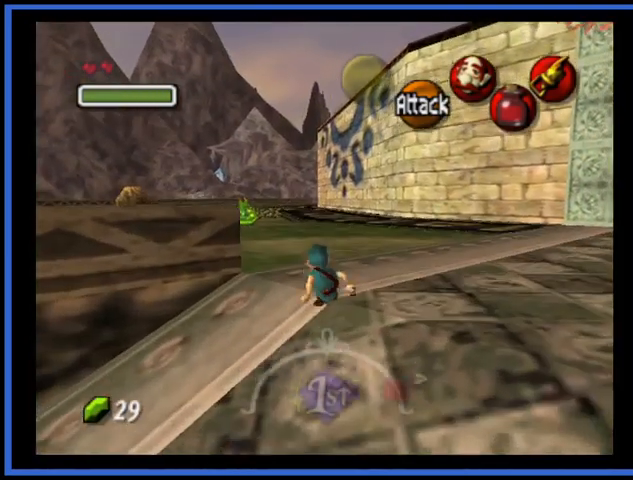
{"buttons": [], "left_stick": "up", "right_stick": "center", "events": []}
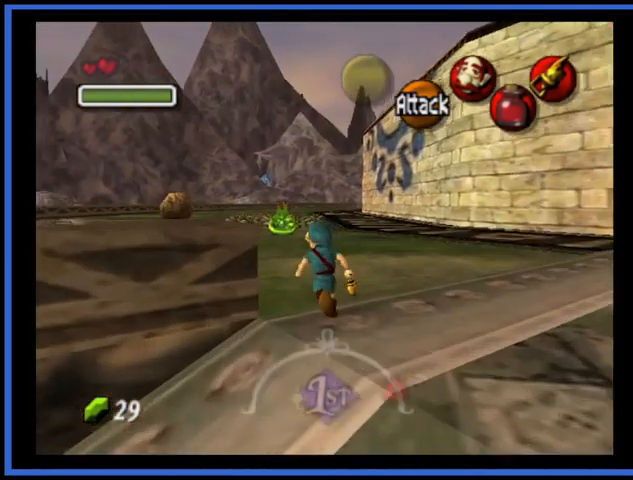
{"buttons": [], "left_stick": "up-left", "right_stick": "center", "events": [[125, "left_stick", "up-left"]]}
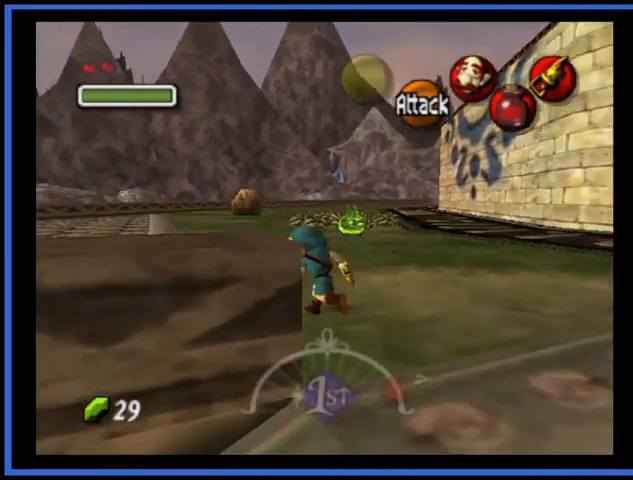
{"buttons": ["A"], "left_stick": "up-left", "right_stick": "center", "events": [[84, "left_stick", "left"], [292, "A", "down"], [292, "left_stick", "up-left"]]}
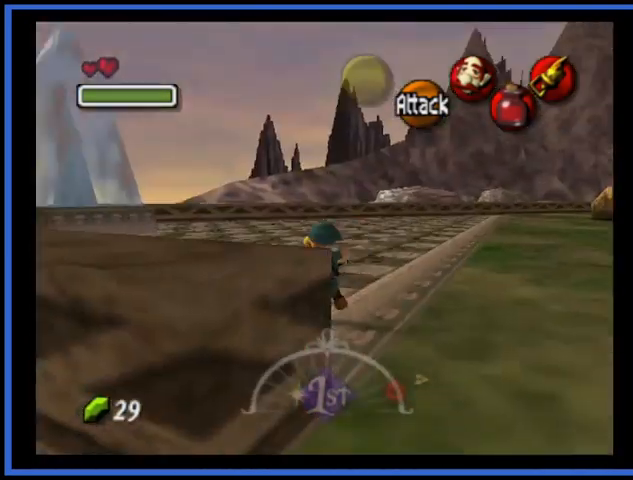
{"buttons": [], "left_stick": "up-left", "right_stick": "center", "events": [[42, "A", "up"]]}
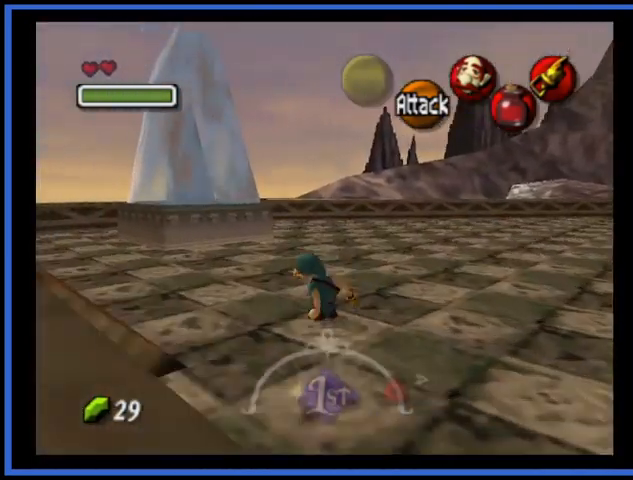
{"buttons": [], "left_stick": "up-left", "right_stick": "center", "events": [[167, "A", "down"], [417, "A", "up"]]}
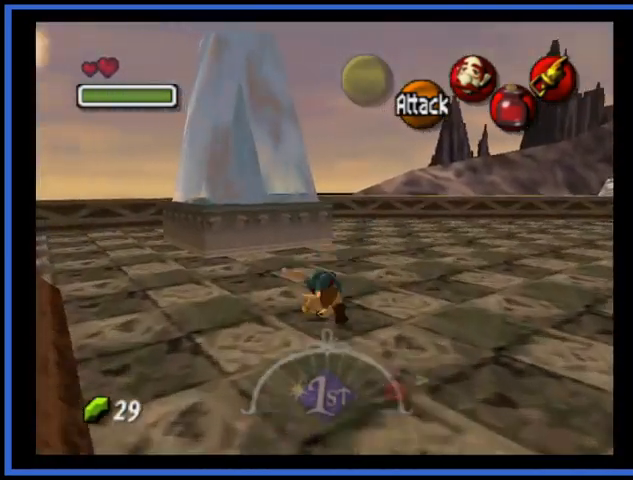
{"buttons": [], "left_stick": "up-left", "right_stick": "center", "events": []}
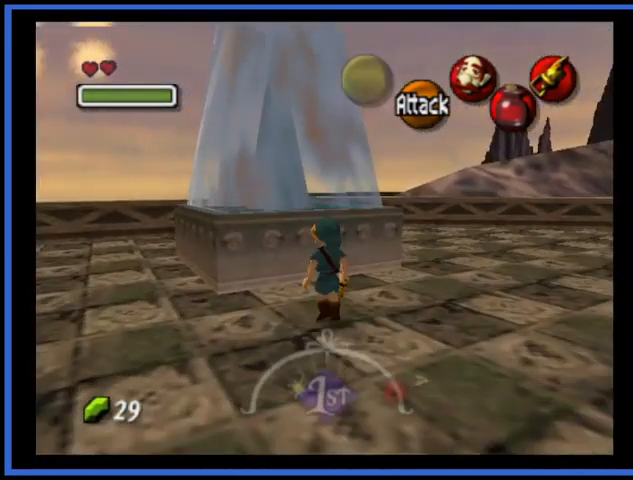
{"buttons": [], "left_stick": "up", "right_stick": "center", "events": [[501, "left_stick", "up"]]}
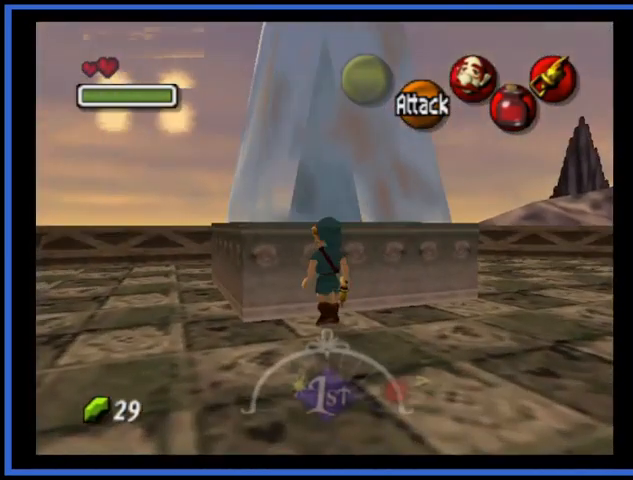
{"buttons": [], "left_stick": "up", "right_stick": "center", "events": []}
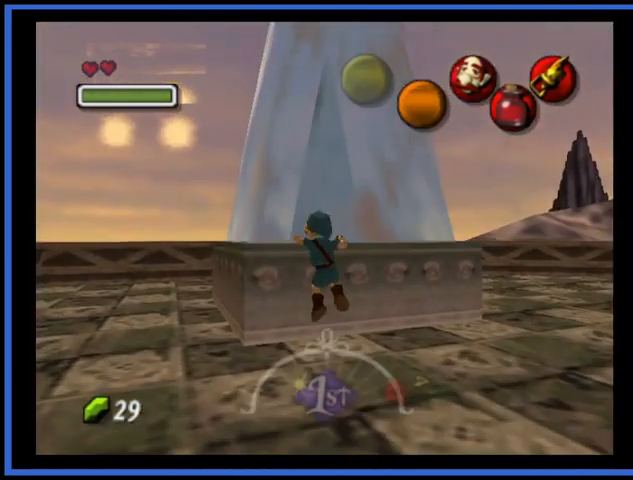
{"buttons": [], "left_stick": "up", "right_stick": "center", "events": [[84, "left_stick", "center"], [209, "left_stick", "up"]]}
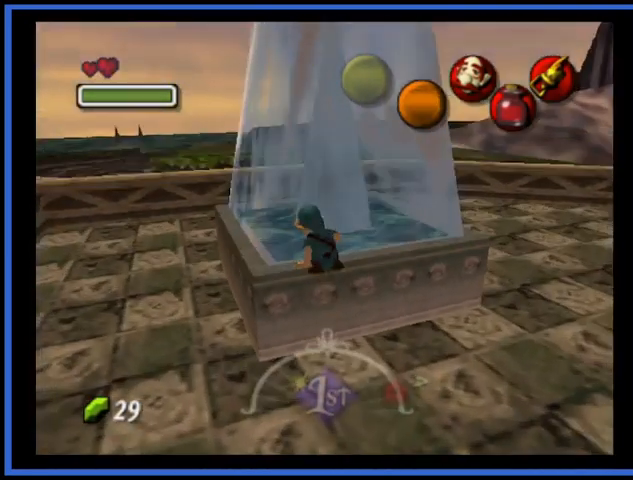
{"buttons": [], "left_stick": "up", "right_stick": "center", "events": []}
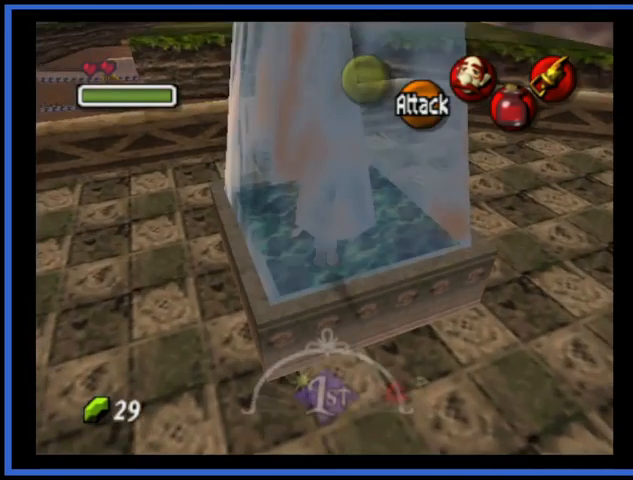
{"buttons": [], "left_stick": "down", "right_stick": "center", "events": [[125, "left_stick", "center"], [251, "left_stick", "down"]]}
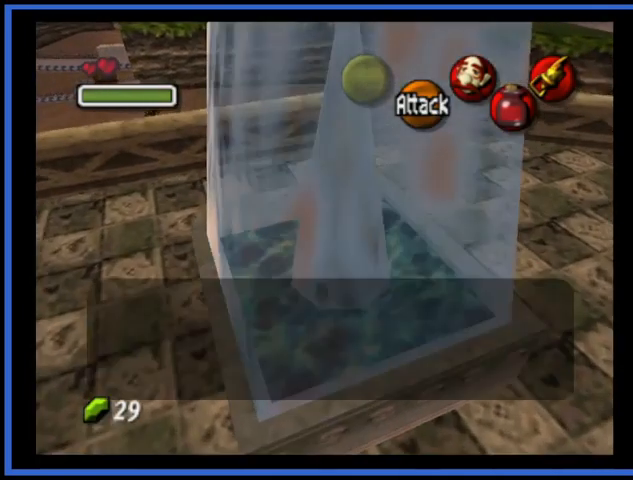
{"buttons": [], "left_stick": "center", "right_stick": "center", "events": [[83, "left_stick", "center"]]}